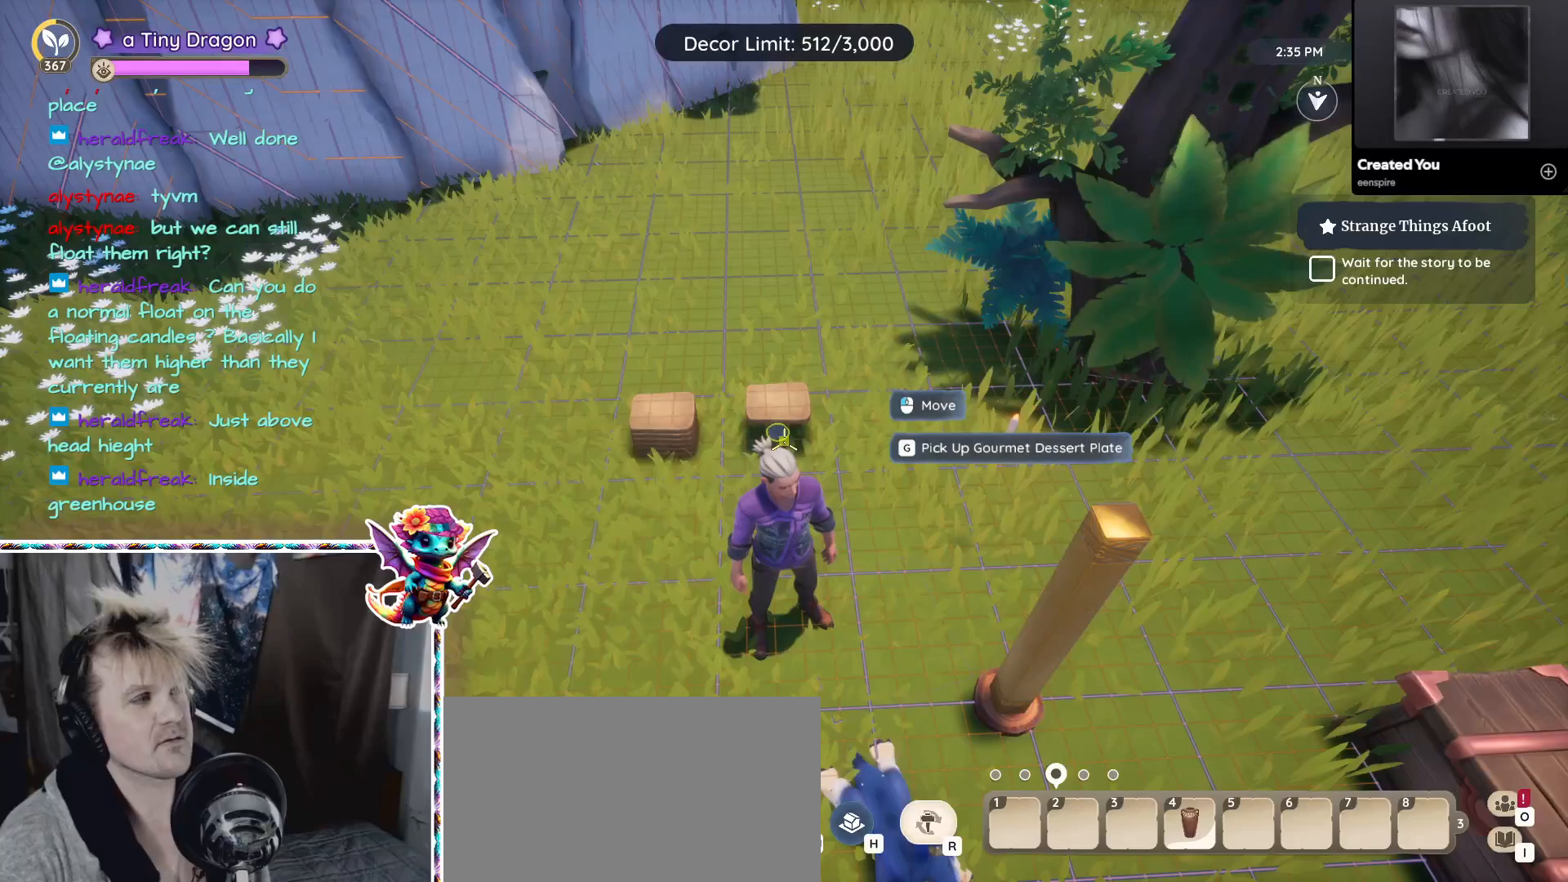
Gameplay with keyboard and mouse; each line is a JSON object with the keys and mouse buttons held at the frame after it. "events" lists presses ("down") and releases ("up") of "1", "2", "3", "4", "5", "a", "alt", "ctrl", "d", "f", "s", "shift", "v", "w", "z", "mouse_left", "mouse_wheel" and "mouse_right" between this image and that frame as [ms after this image, input, new state], when the widget could be followed in between. "mouse_left", "mouse_wheel", "mouse_right" = the "left", "wheel", "right" buttons of the "mouse" list. No other keys are recorded. "wheel" means that the mouse wheel is clicked or scrolled. Mouse movement is not recorded.
{"keys": [], "mouse": [], "events": [[50, "mouse_left", "down"], [83, "mouse_left", "up"]]}
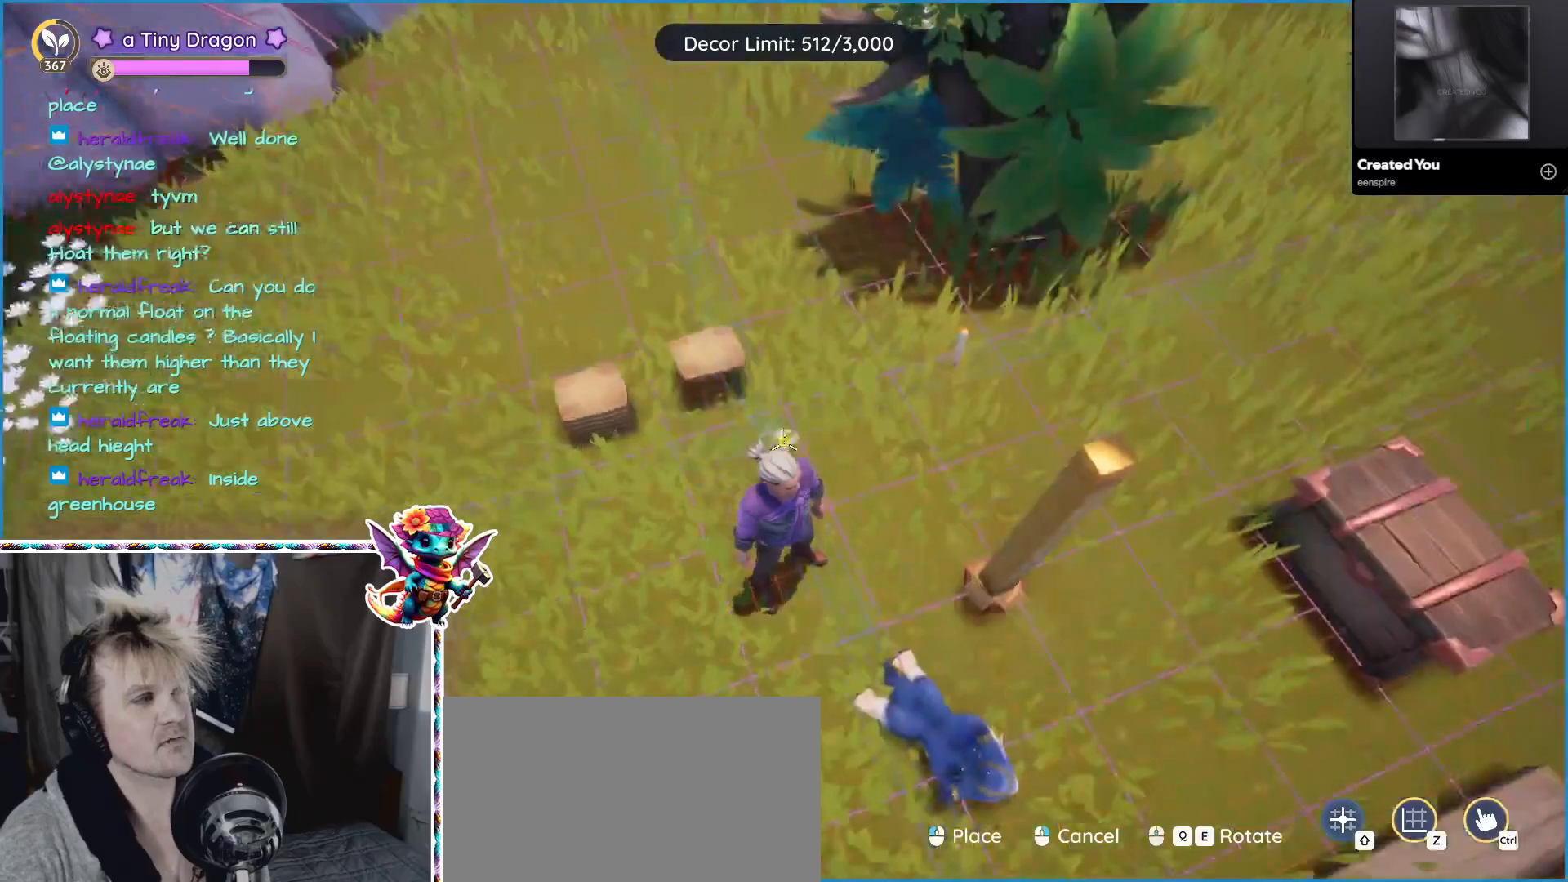
{"keys": [], "mouse": [], "events": []}
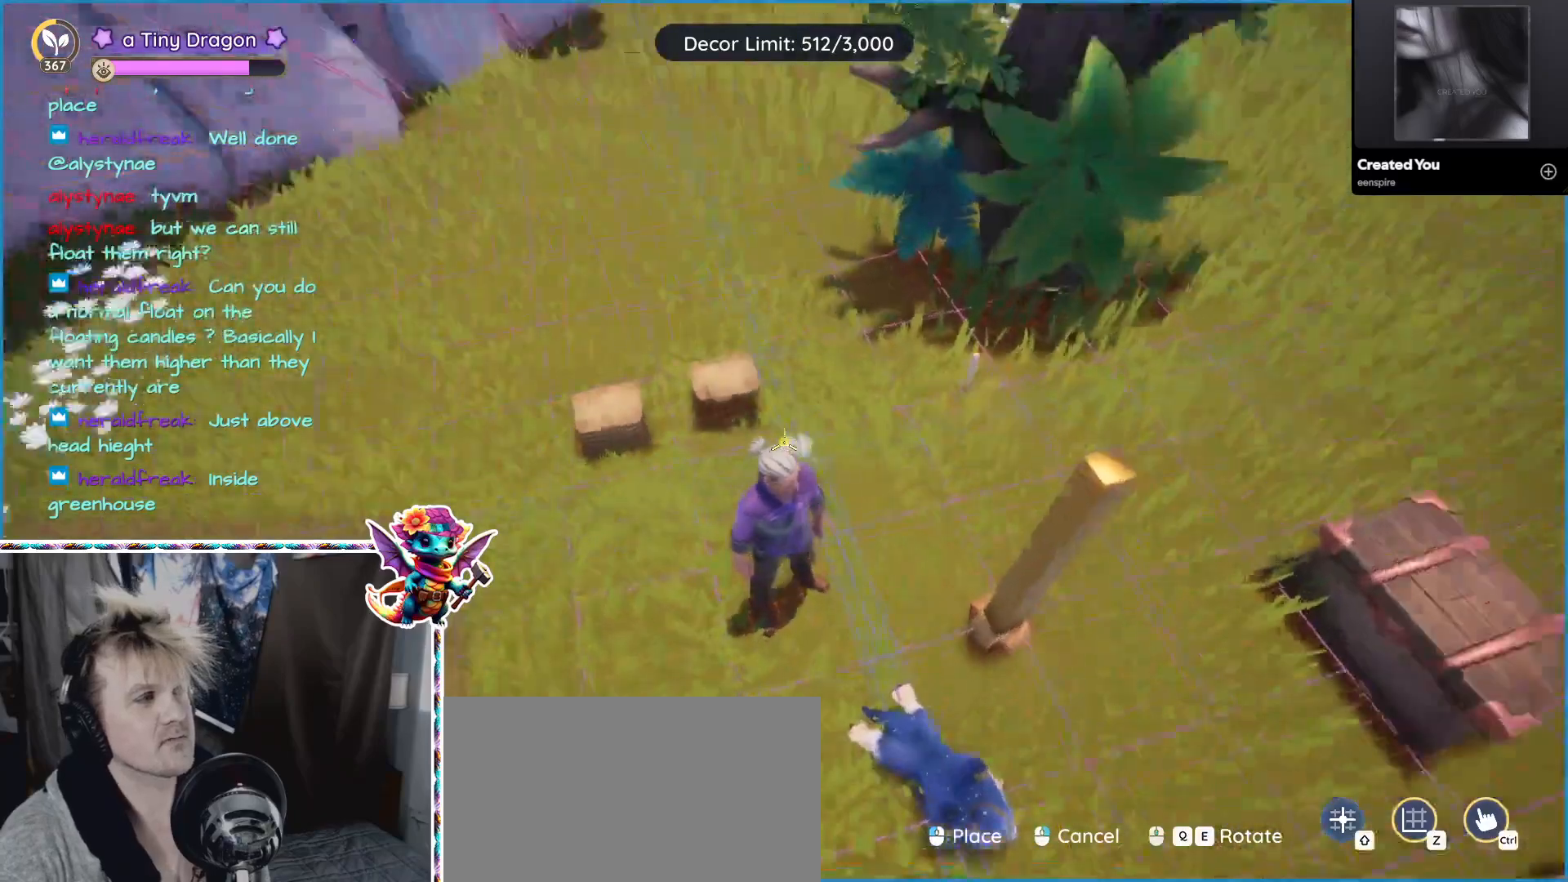
{"keys": [], "mouse": [], "events": []}
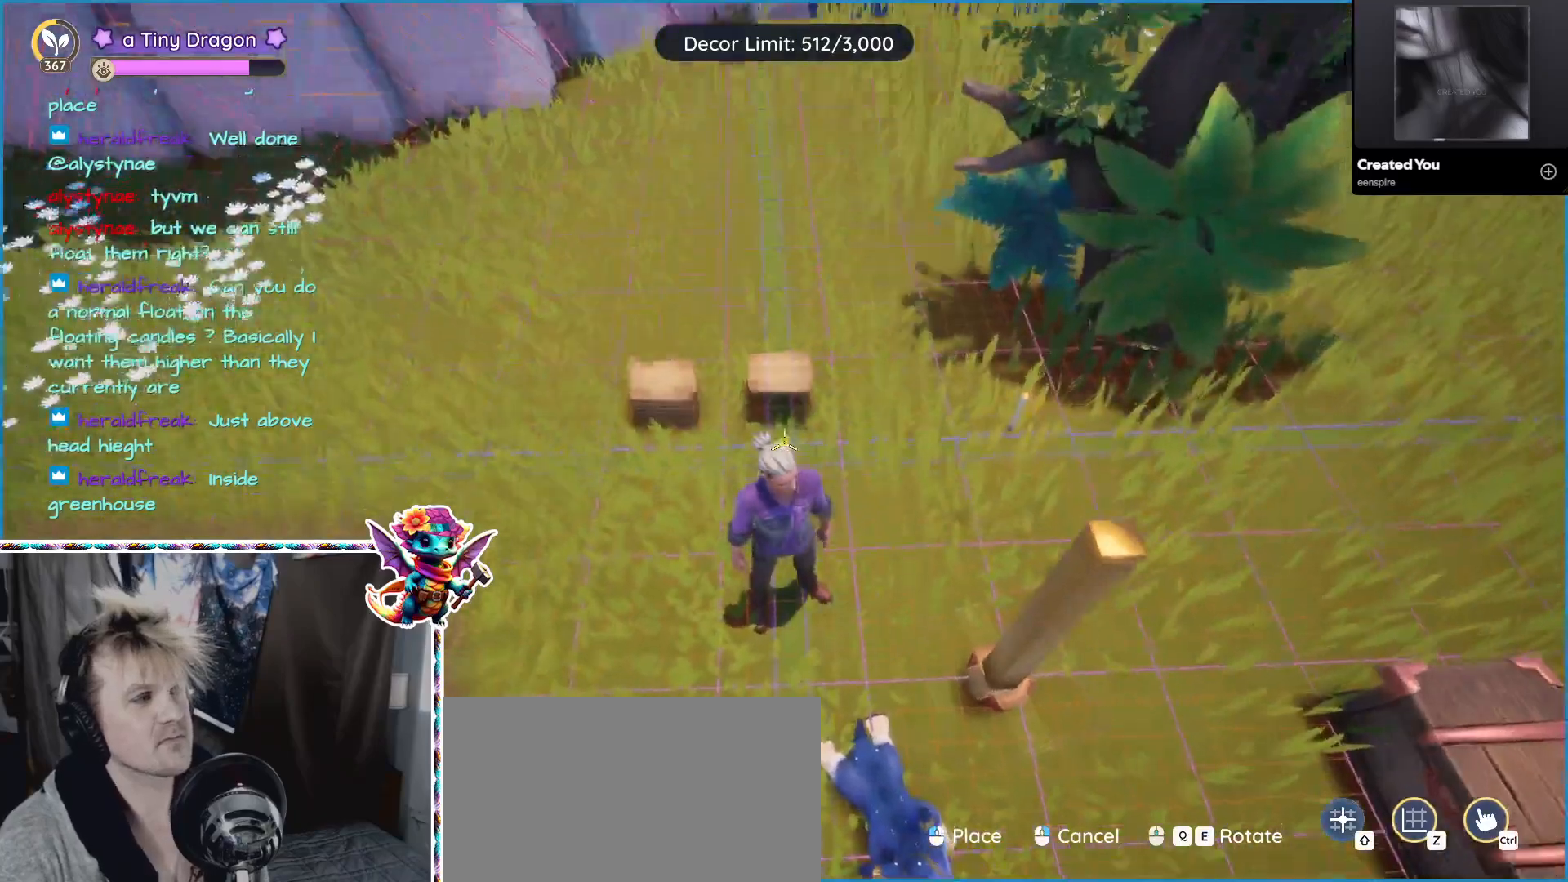
{"keys": [], "mouse": [], "events": []}
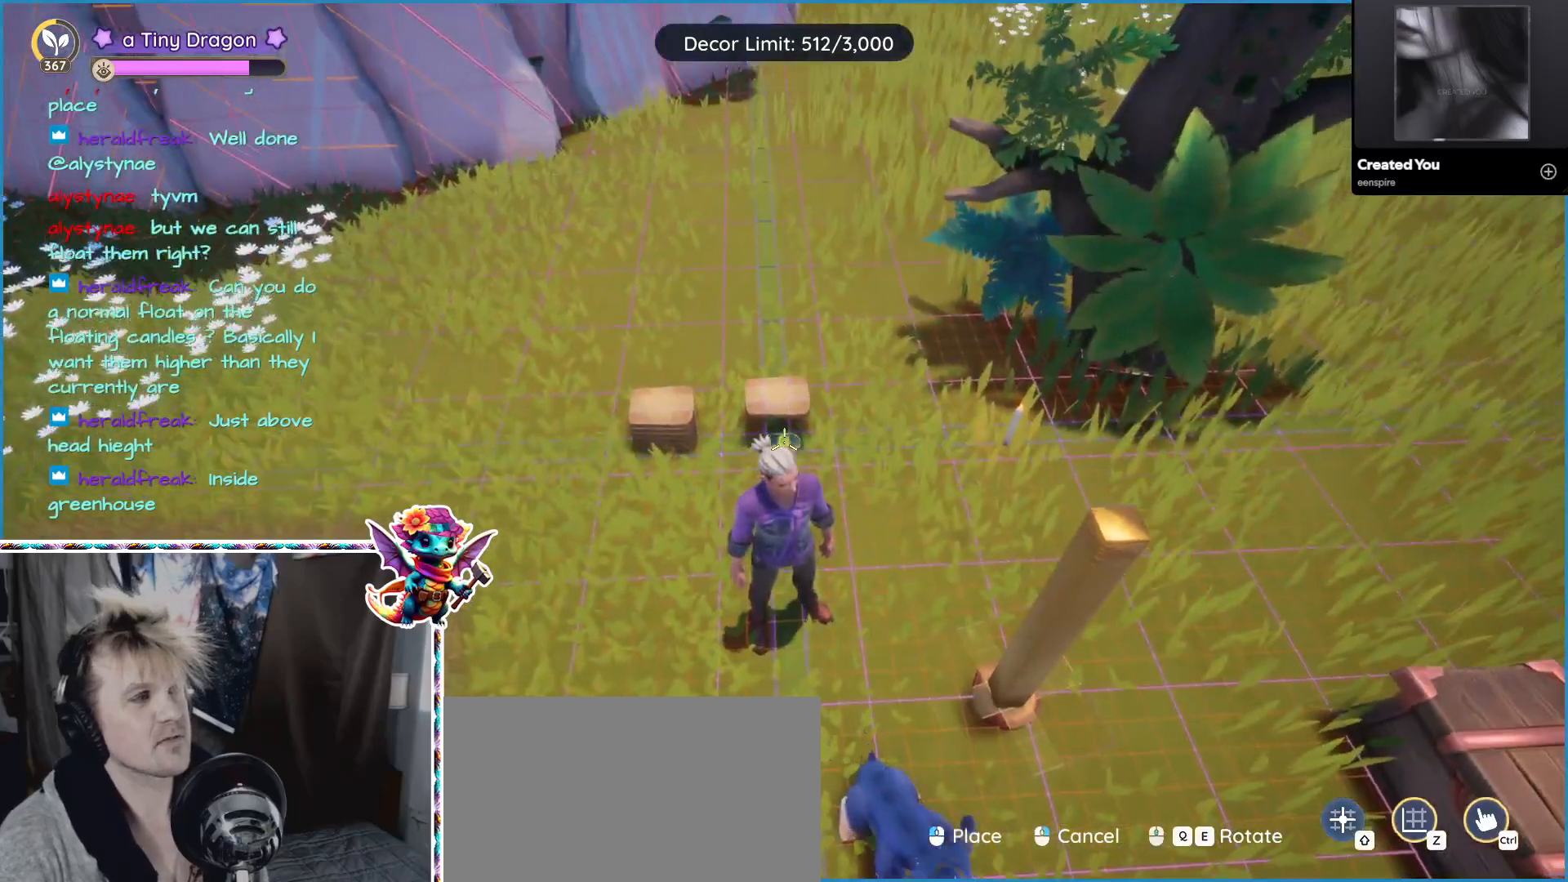
{"keys": [], "mouse": [], "events": []}
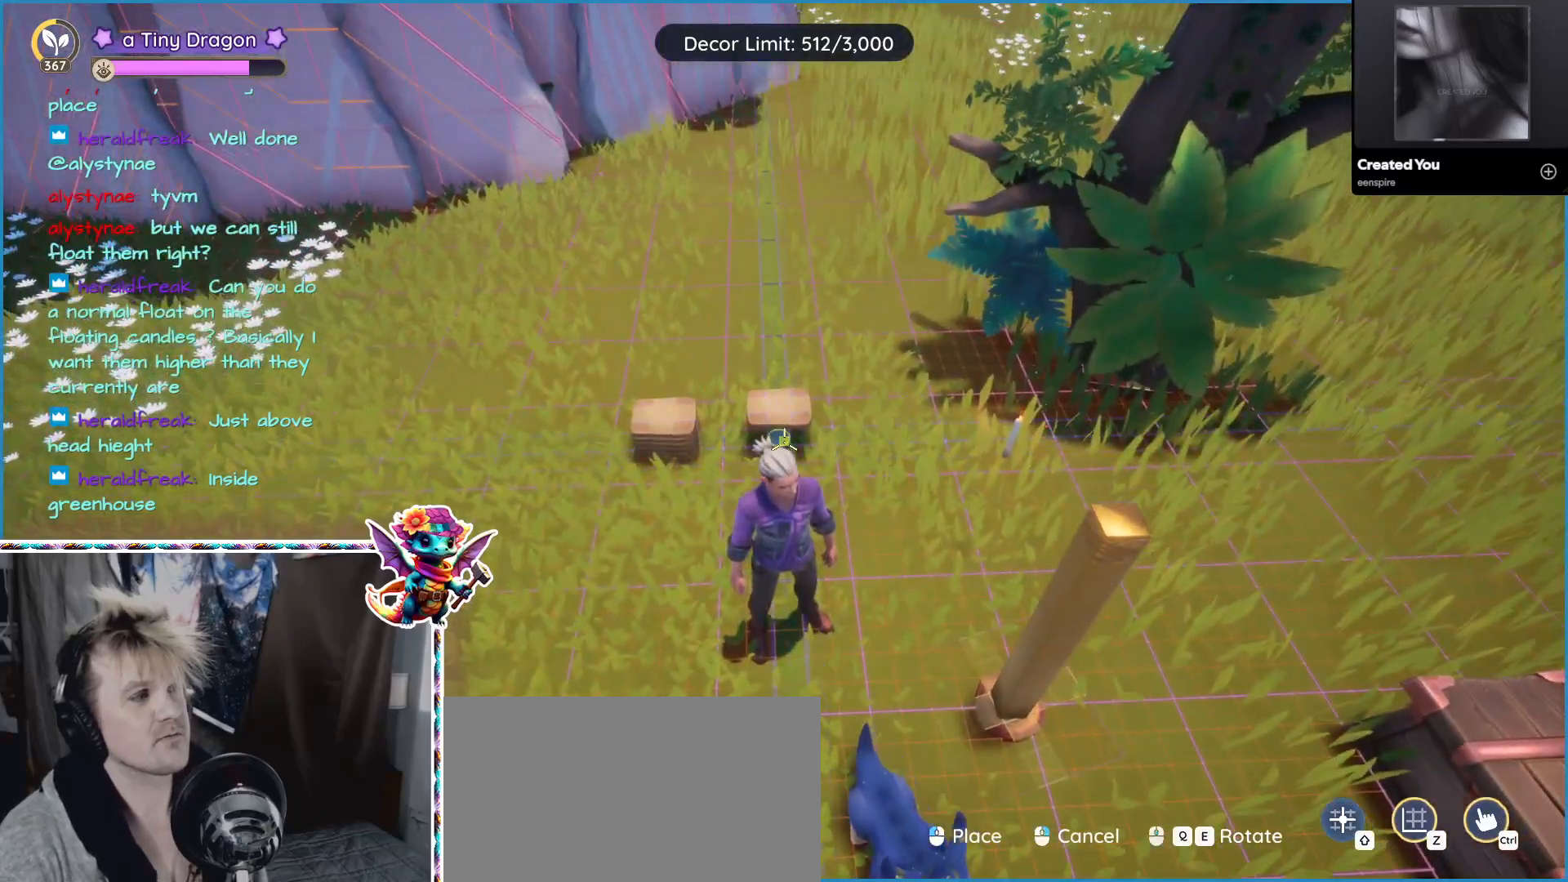
{"keys": [], "mouse": [], "events": []}
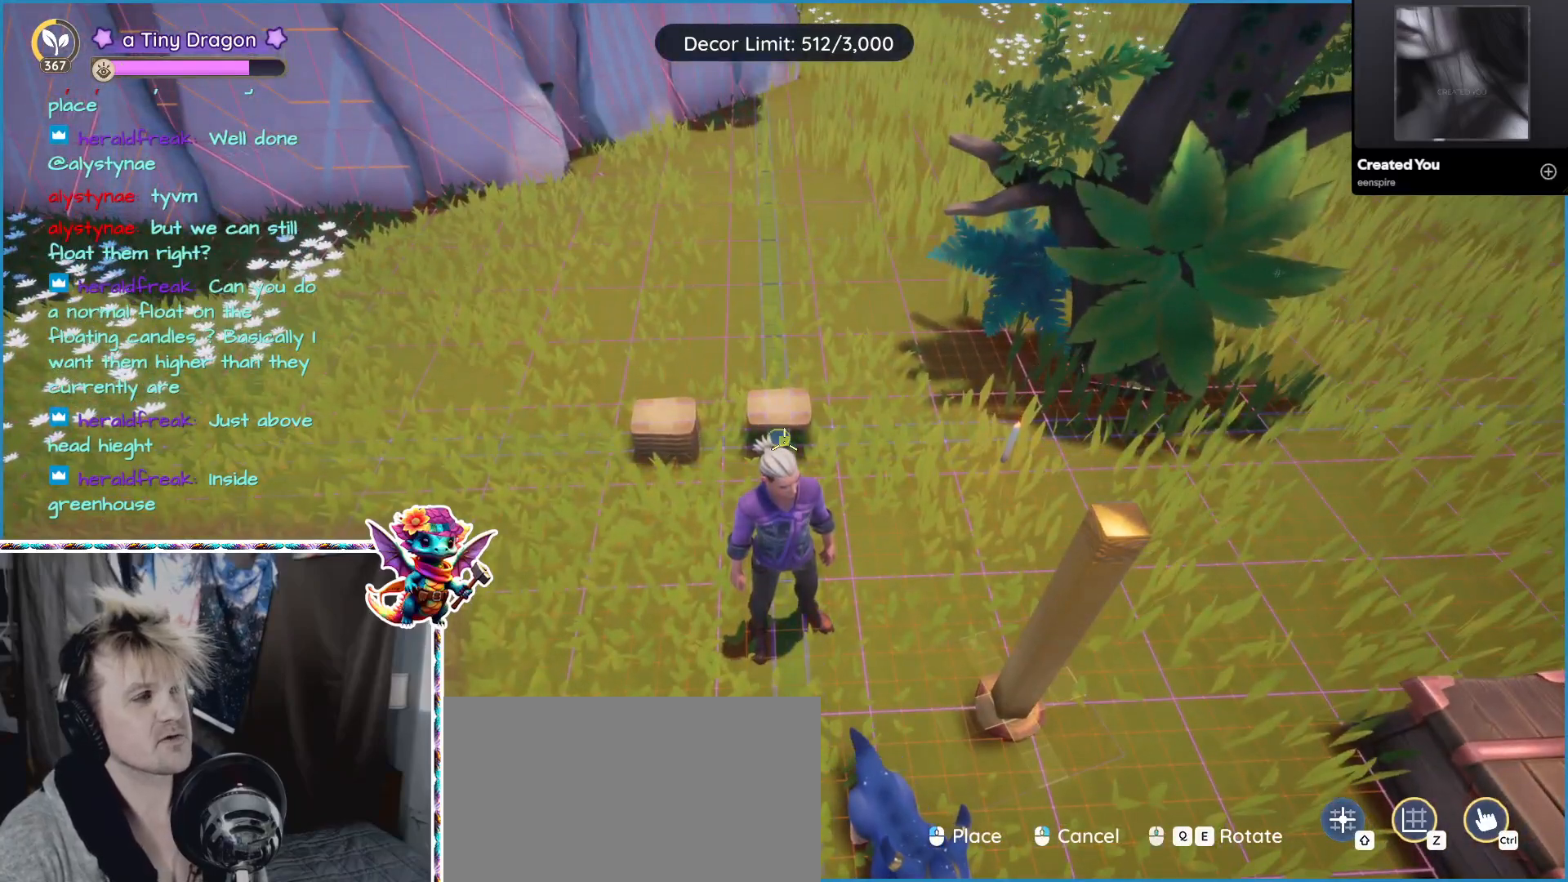
{"keys": [], "mouse": [], "events": []}
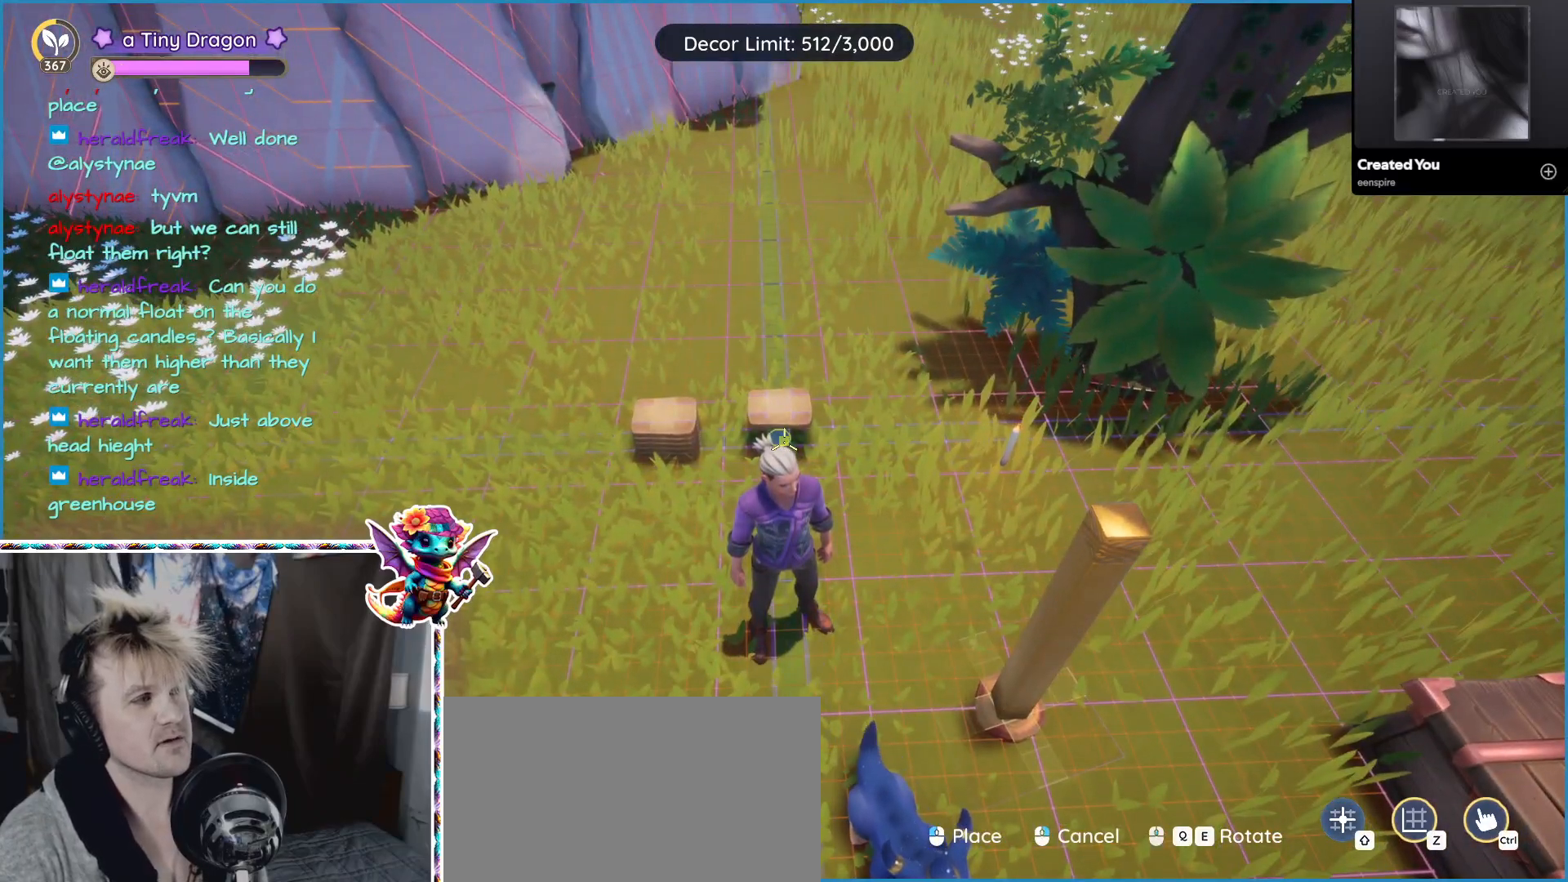
{"keys": [], "mouse": [], "events": []}
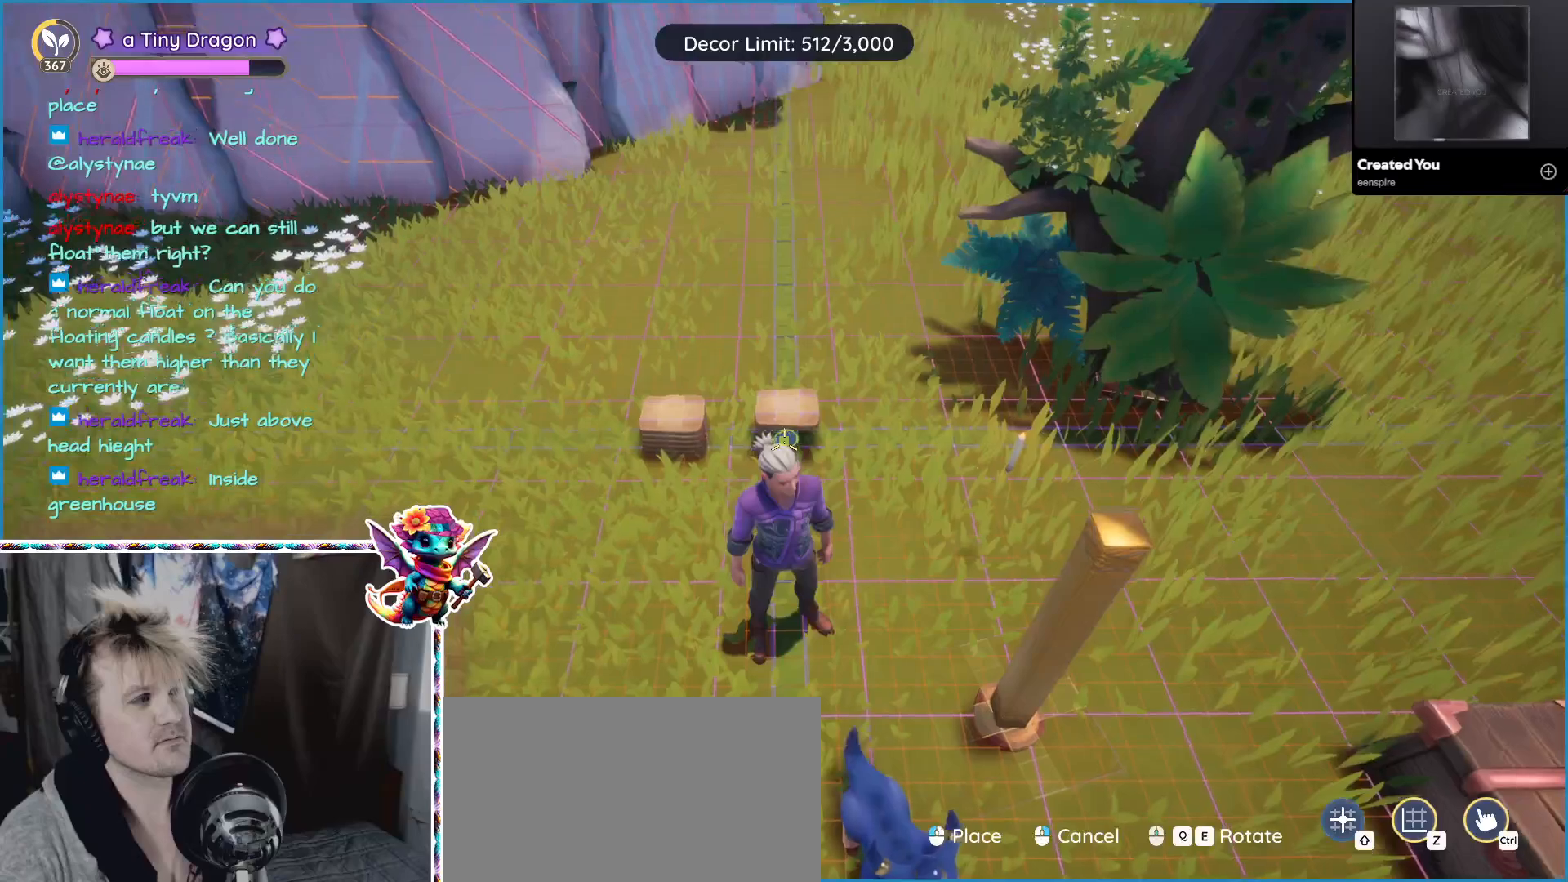
{"keys": [], "mouse": [], "events": []}
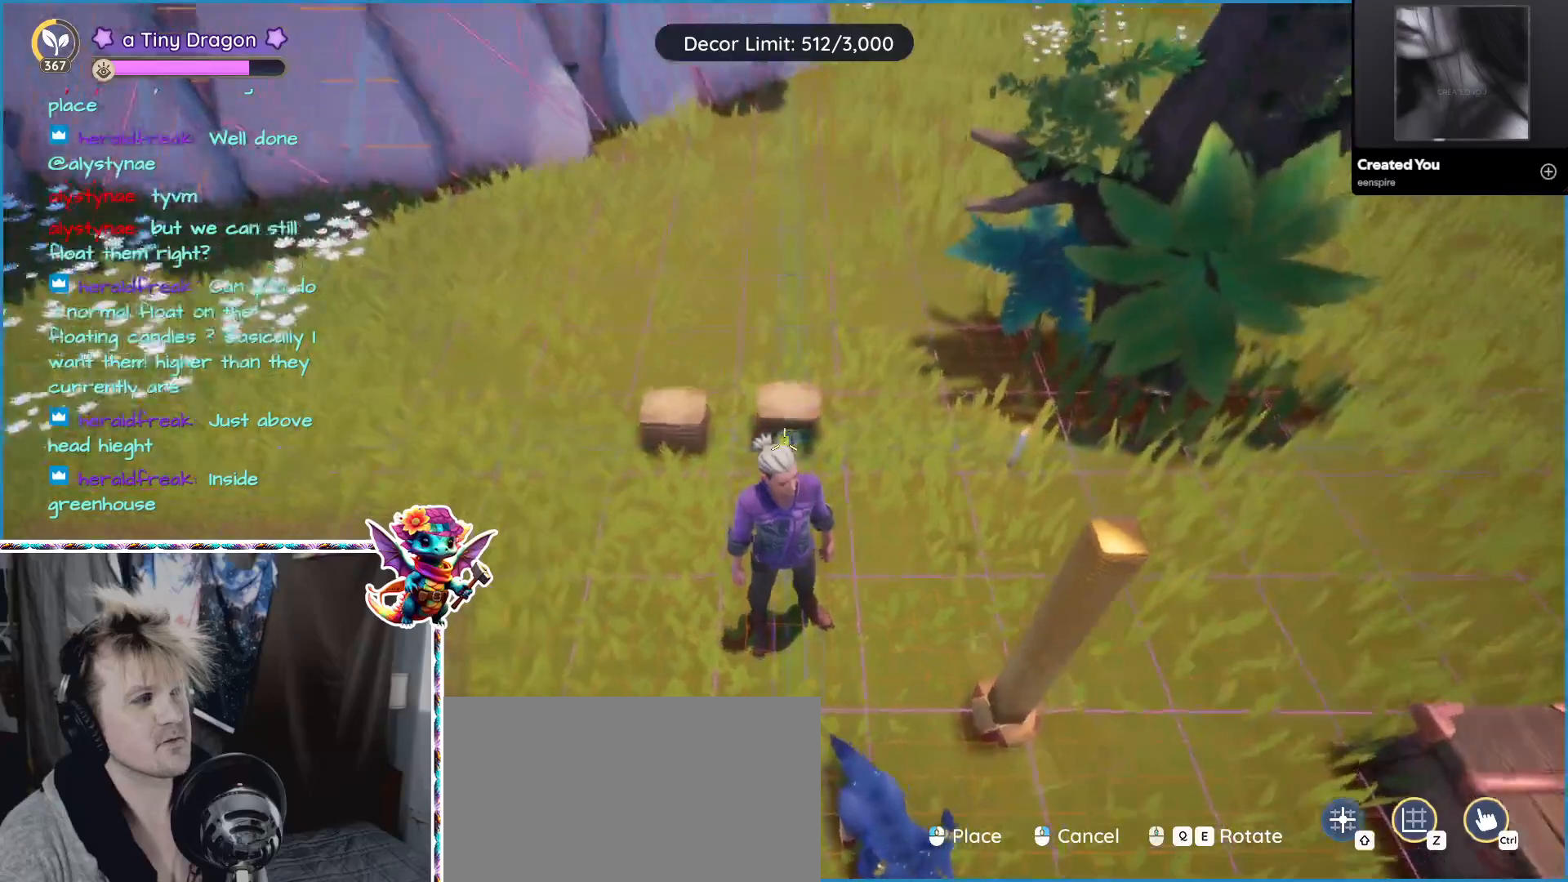
{"keys": [], "mouse": [], "events": []}
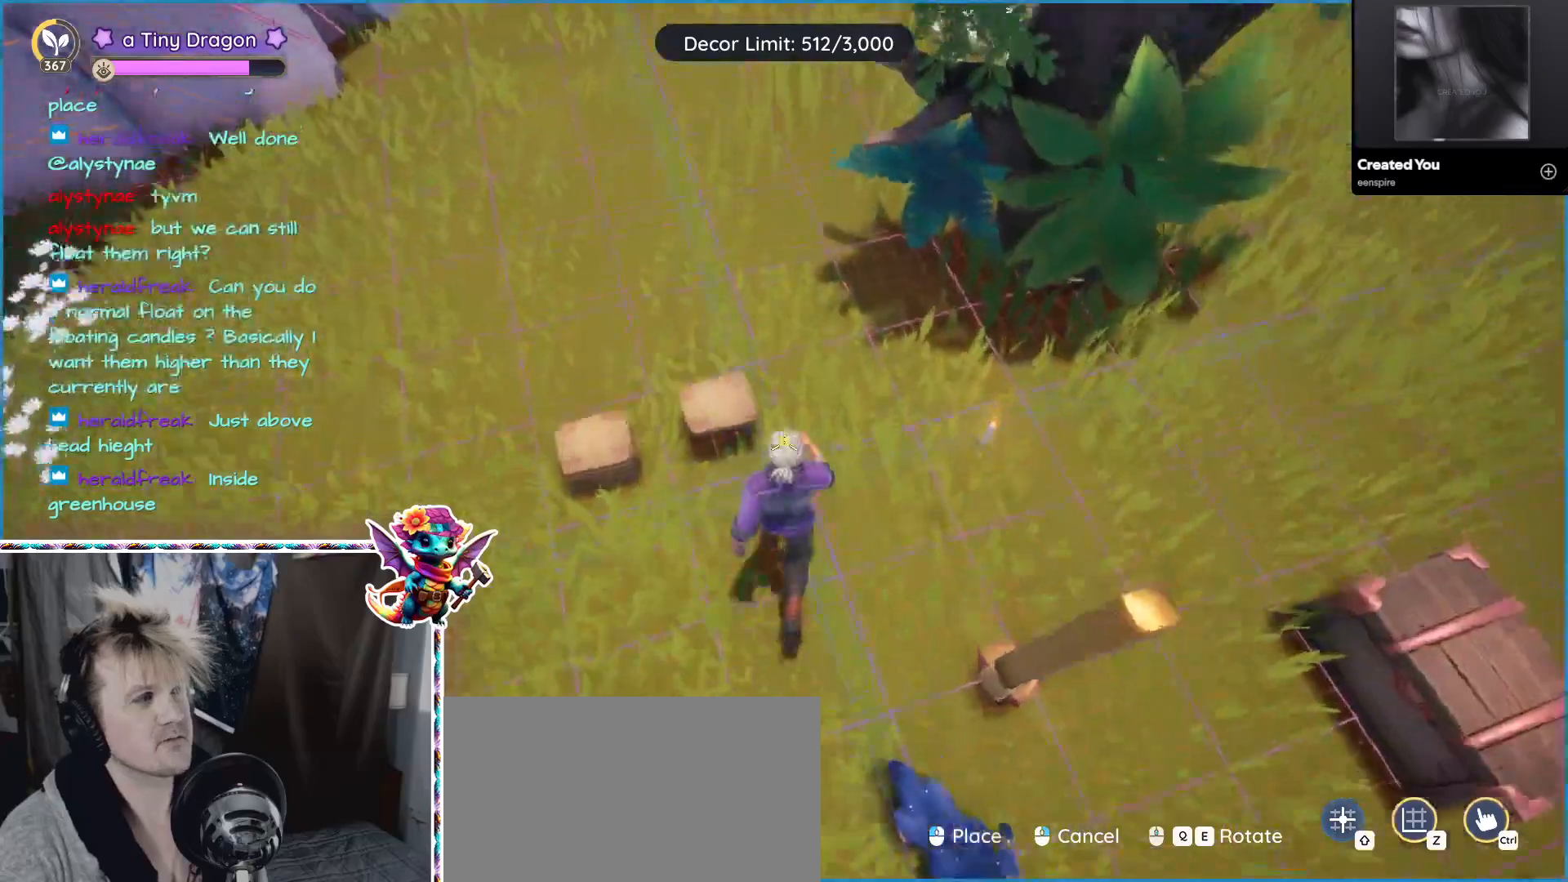
{"keys": [], "mouse": [], "events": []}